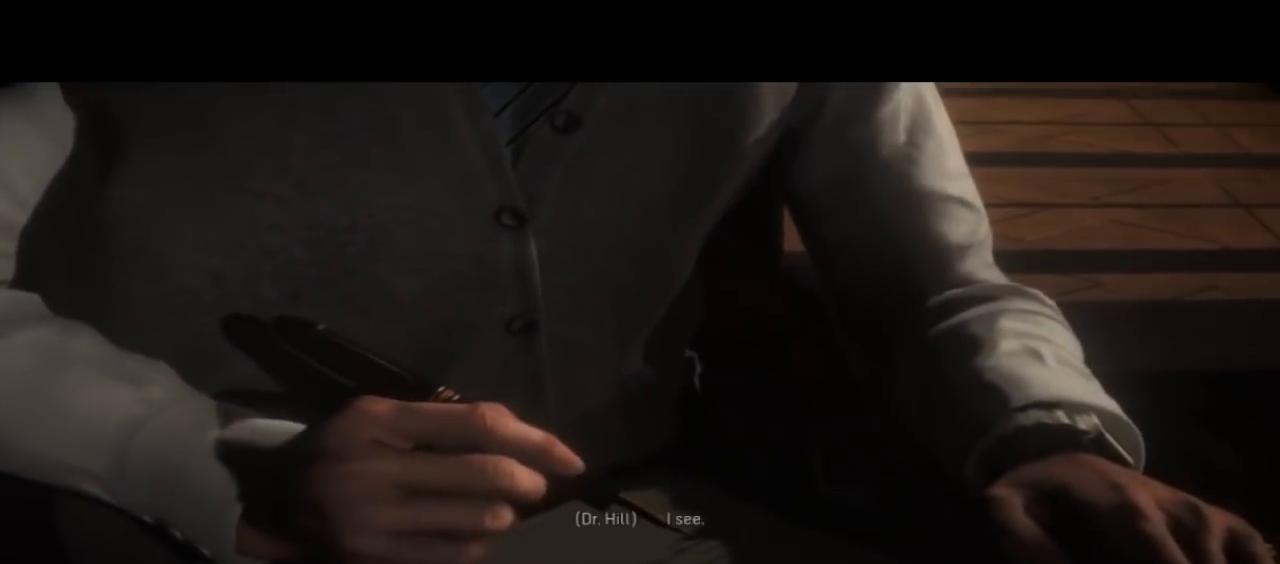
Gameplay with a controller (PlayStation layout); each line is a JSON object with the inputs held at the frame after it (dt_ms = milliseconds from this image to that frame). "events" lists button and stick changes between this image and that frame as [ms after this image, input, new state], when the widget could be followed in between.
{"dt_ms": 500, "buttons": [], "left_stick": "center", "right_stick": "center", "events": []}
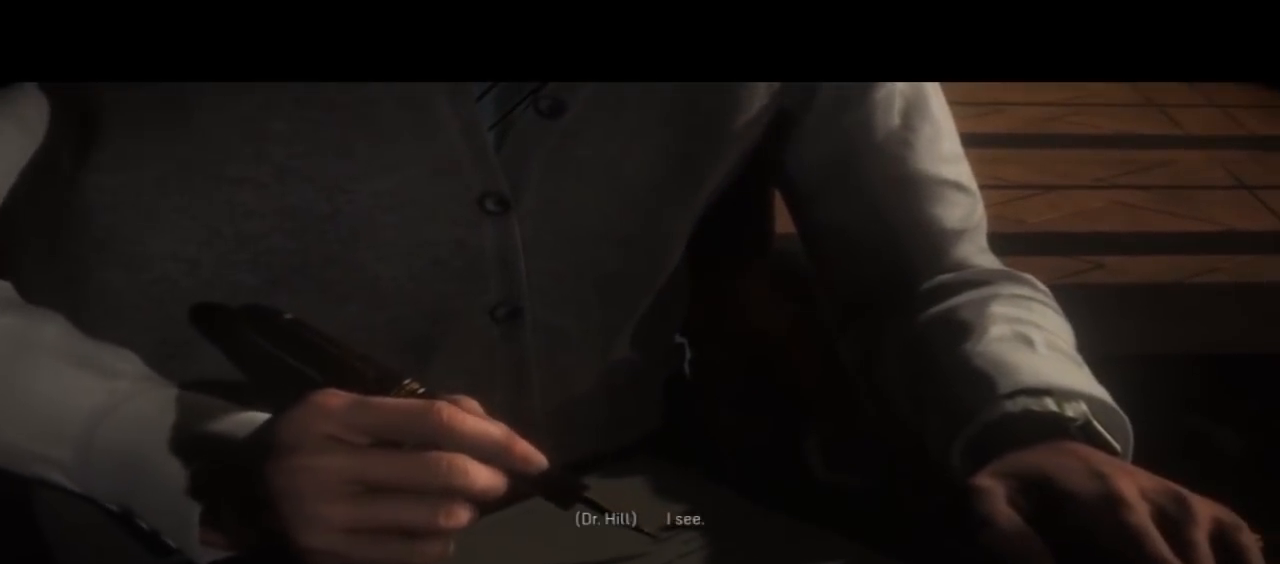
{"dt_ms": 500, "buttons": [], "left_stick": "center", "right_stick": "center", "events": []}
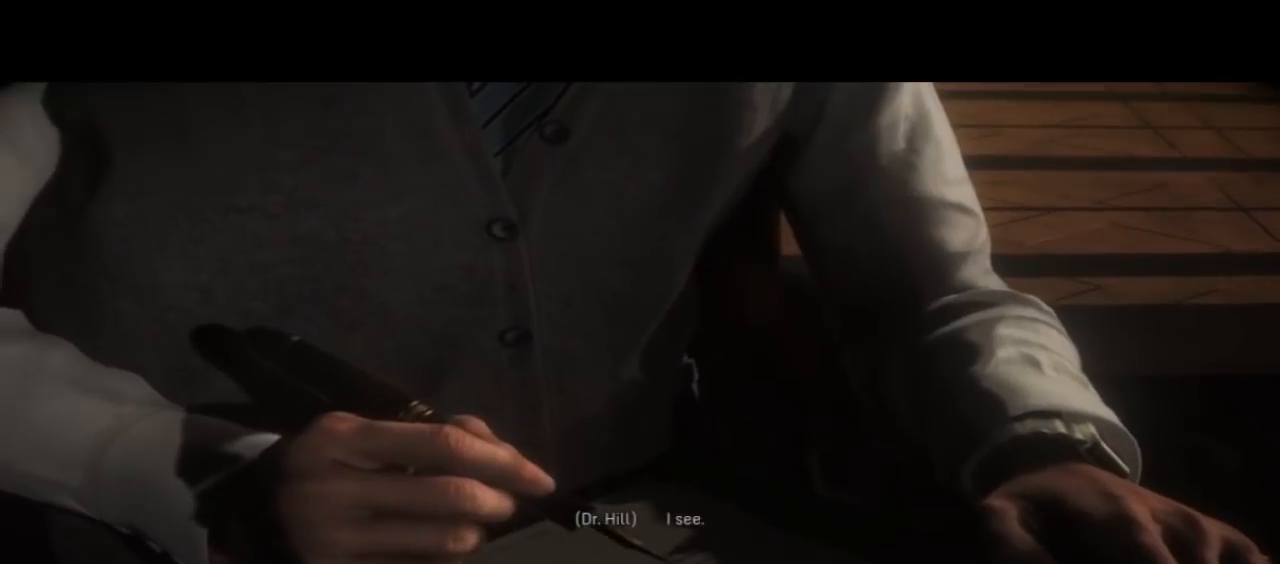
{"dt_ms": 500, "buttons": [], "left_stick": "center", "right_stick": "center", "events": []}
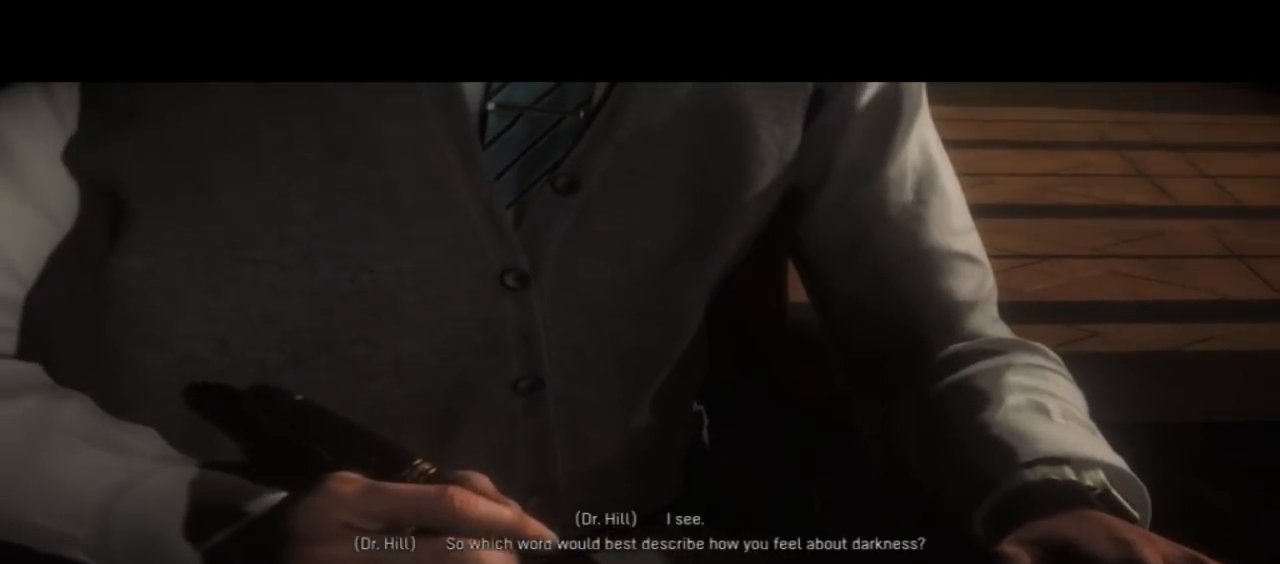
{"dt_ms": 500, "buttons": [], "left_stick": "center", "right_stick": "center", "events": []}
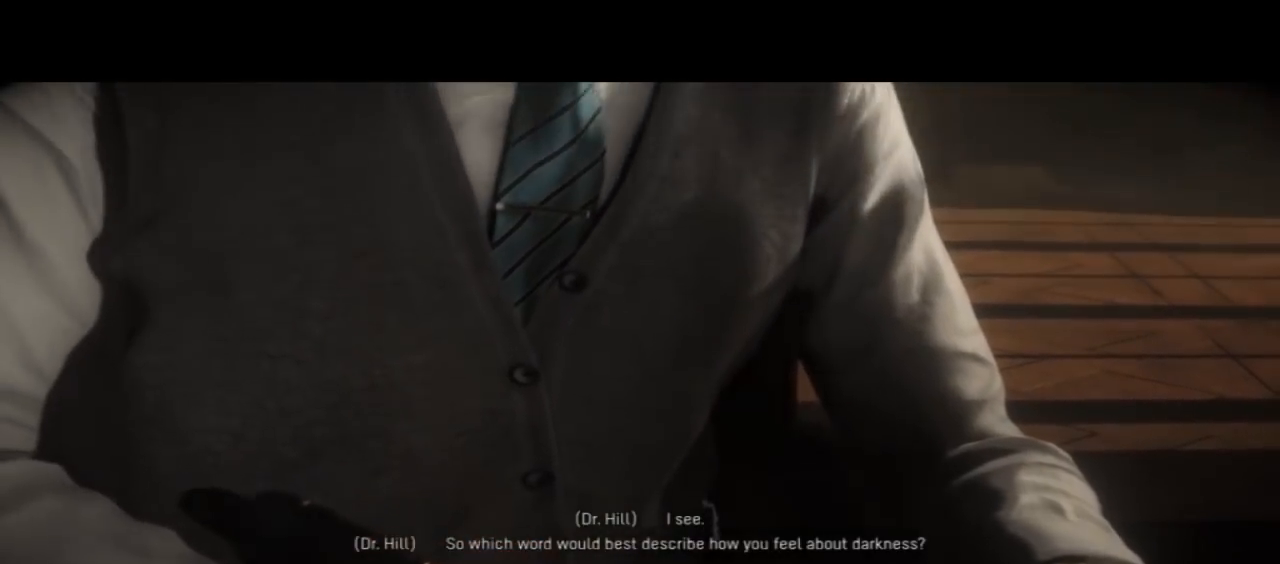
{"dt_ms": 500, "buttons": [], "left_stick": "center", "right_stick": "center", "events": []}
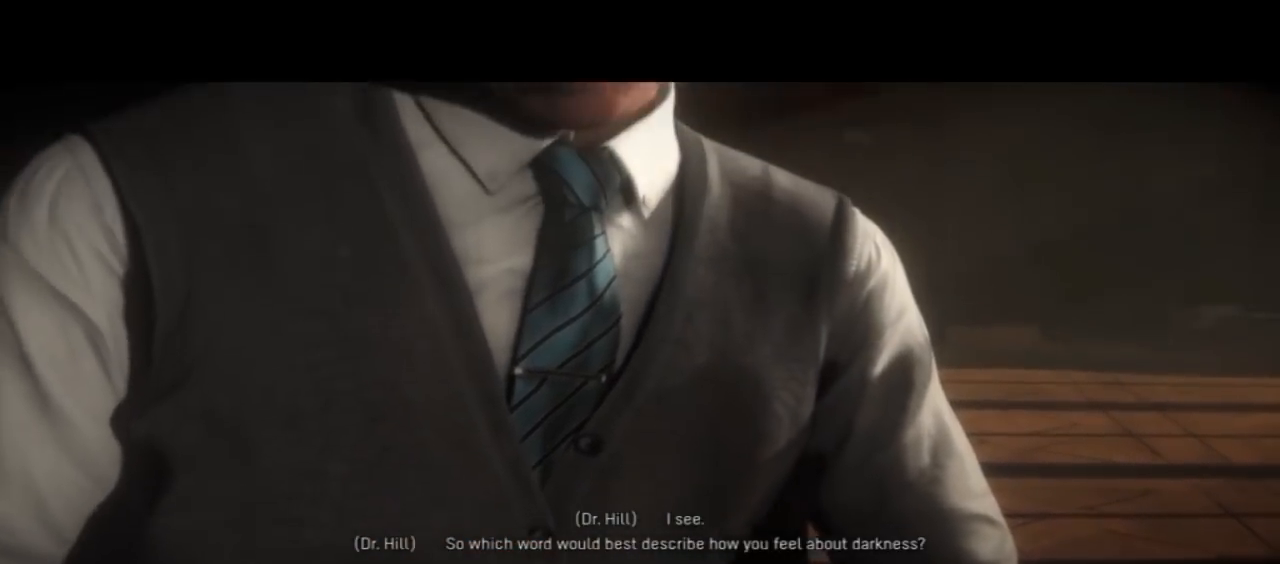
{"dt_ms": 500, "buttons": [], "left_stick": "center", "right_stick": "center", "events": [[333, "R2", "down"], [467, "R2", "up"]]}
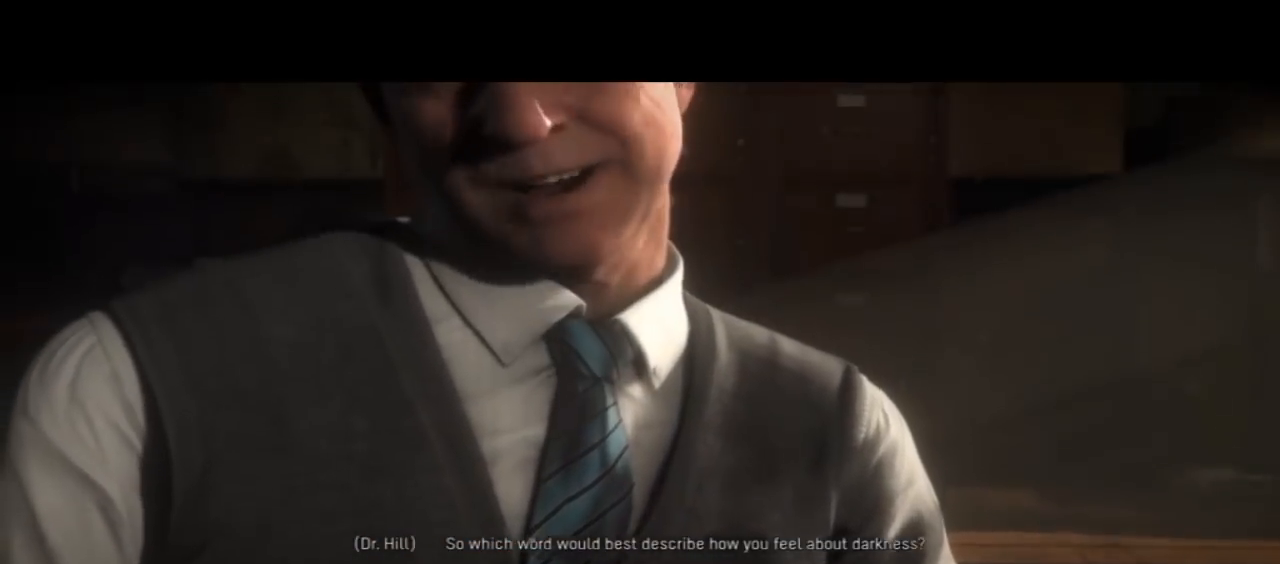
{"dt_ms": 500, "buttons": ["CIRCLE"], "left_stick": "center", "right_stick": "center", "events": [[267, "TRIANGLE", "down"], [333, "CIRCLE", "down"], [333, "TRIANGLE", "up"]]}
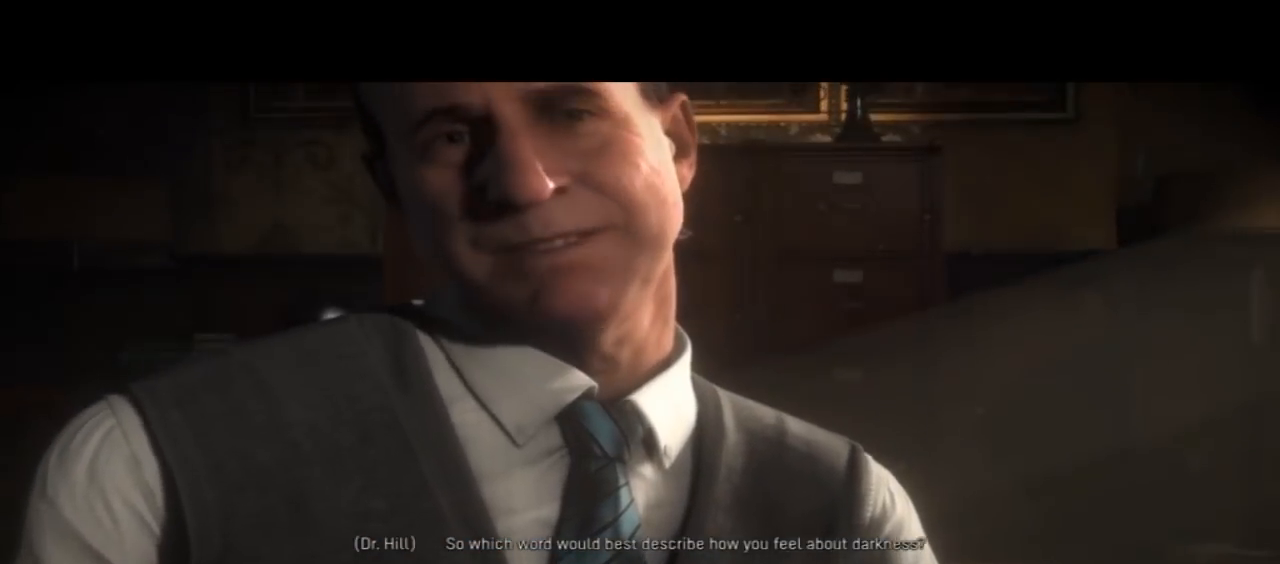
{"dt_ms": 500, "buttons": [], "left_stick": "center", "right_stick": "center", "events": [[33, "CIRCLE", "up"]]}
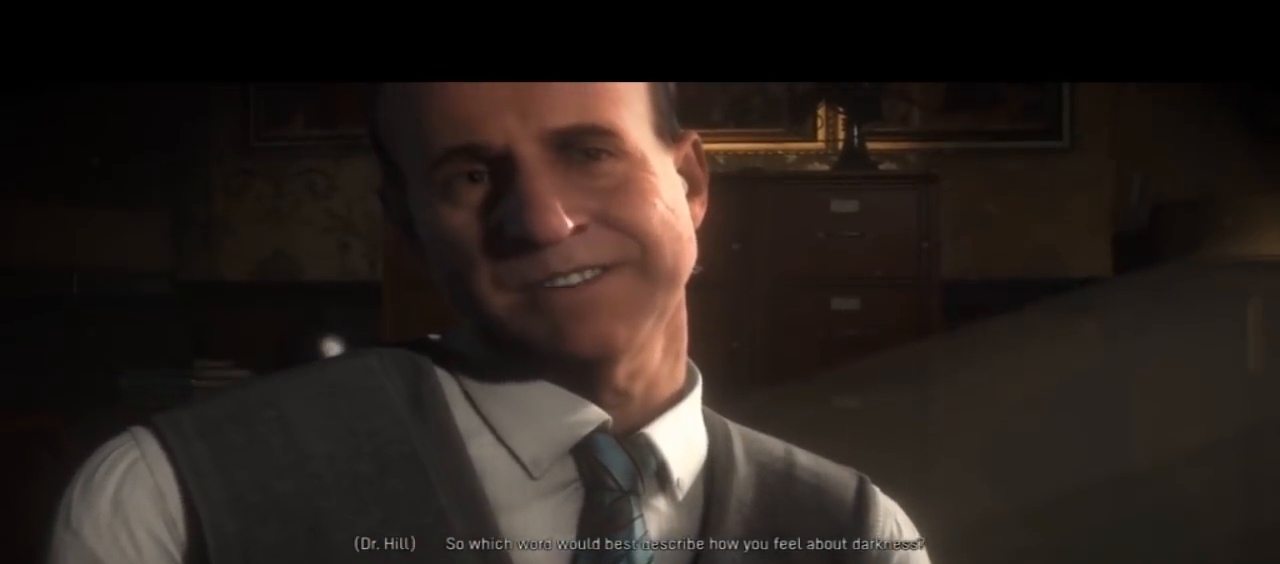
{"dt_ms": 1000, "buttons": ["TRIANGLE"], "left_stick": "center", "right_stick": "center"}